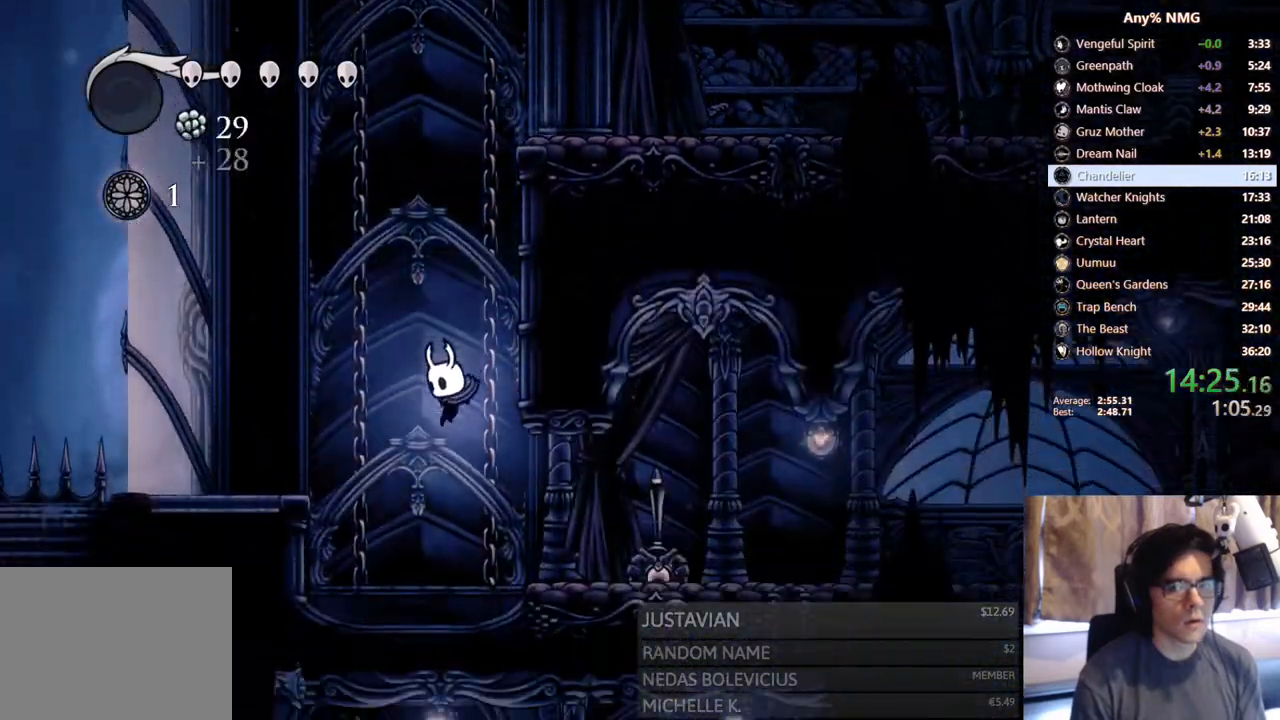
Gameplay with a controller (Xbox layout); each line is a JSON object with the inputs held at the frame after it (dt_ms = milliseconds from this image to that frame). "events" lists button and stick changes between this image and that frame as [ms after this image, input, new state], when the widget could be followed in between. Not read: HOME L3 R3.
{"dt_ms": 500, "buttons": ["DPAD_RIGHT"], "left_stick": "center", "right_stick": "center", "events": [[17, "DPAD_RIGHT", "down"], [117, "R2", "down"], [417, "R2", "up"]]}
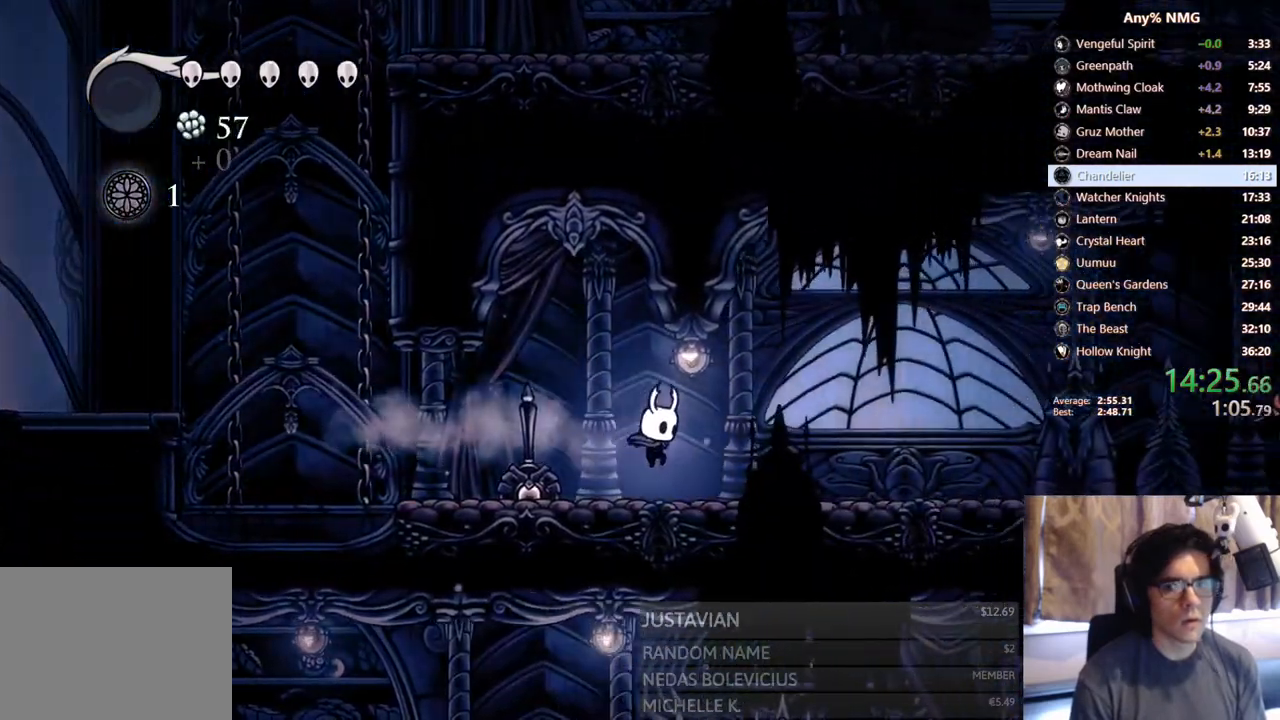
{"dt_ms": 500, "buttons": ["R2", "DPAD_RIGHT"], "left_stick": "center", "right_stick": "center", "events": [[283, "R2", "down"]]}
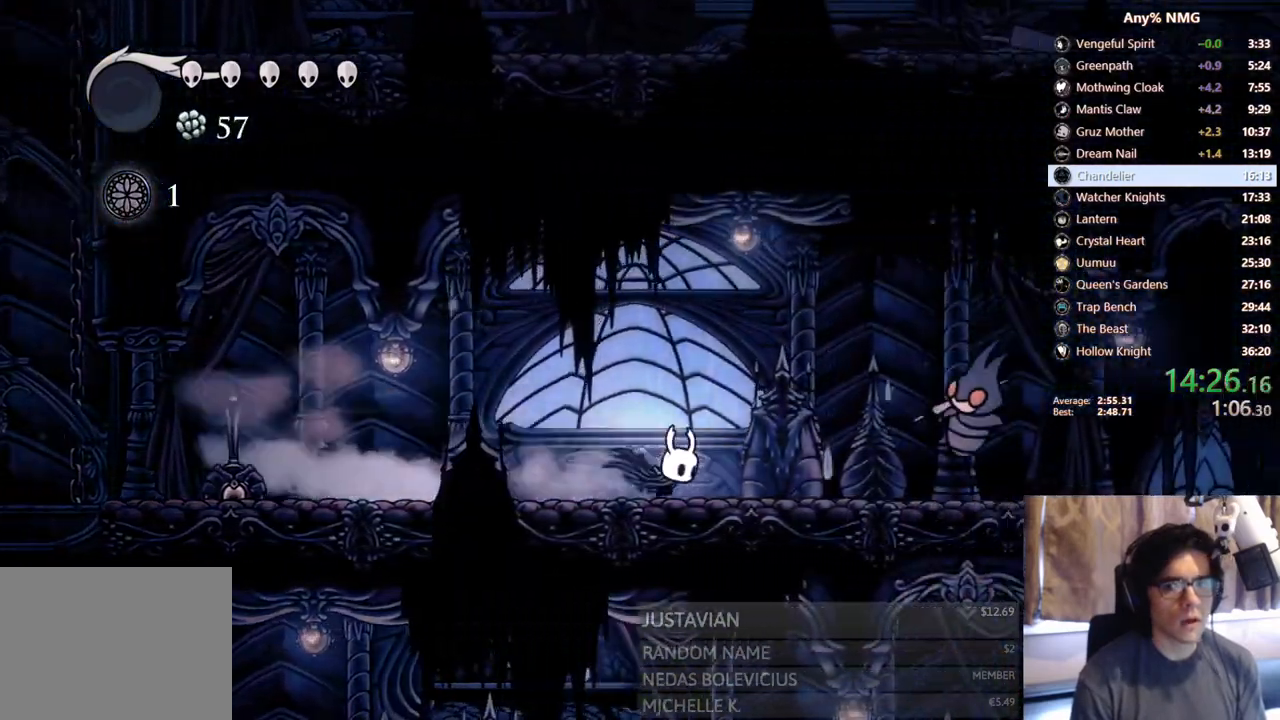
{"dt_ms": 500, "buttons": ["A", "X", "DPAD_RIGHT"], "left_stick": "center", "right_stick": "center", "events": [[50, "R2", "up"], [367, "A", "down"], [367, "X", "down"]]}
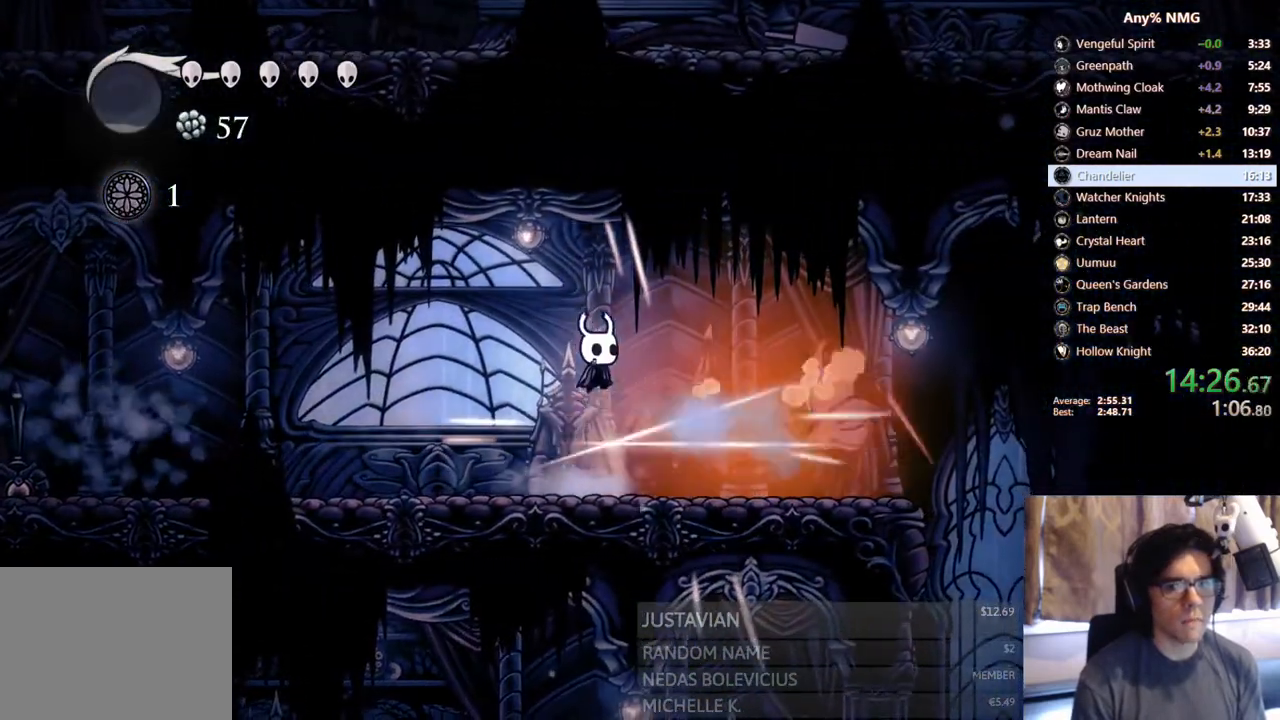
{"dt_ms": 500, "buttons": ["X", "DPAD_DOWN", "DPAD_RIGHT"], "left_stick": "center", "right_stick": "center", "events": [[167, "DPAD_DOWN", "down"], [183, "X", "up"], [200, "A", "up"], [317, "X", "down"]]}
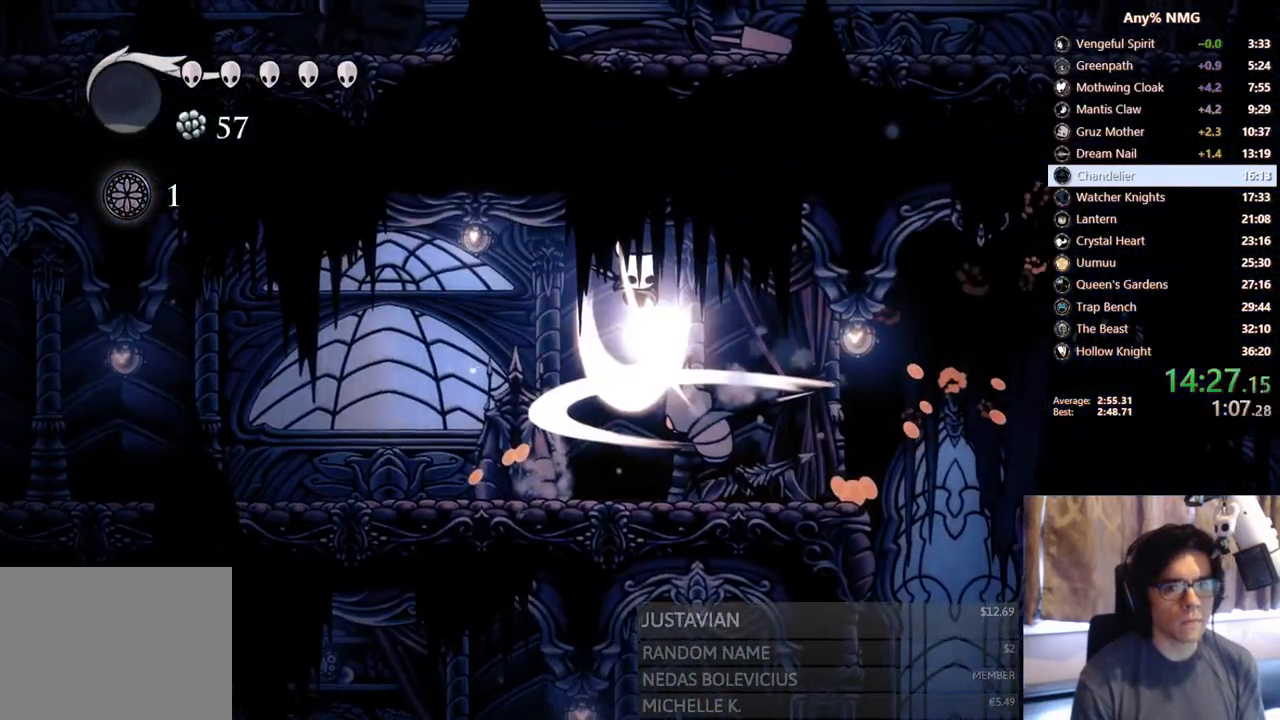
{"dt_ms": 500, "buttons": ["DPAD_RIGHT"], "left_stick": "center", "right_stick": "center", "events": [[50, "X", "up"], [83, "DPAD_DOWN", "up"]]}
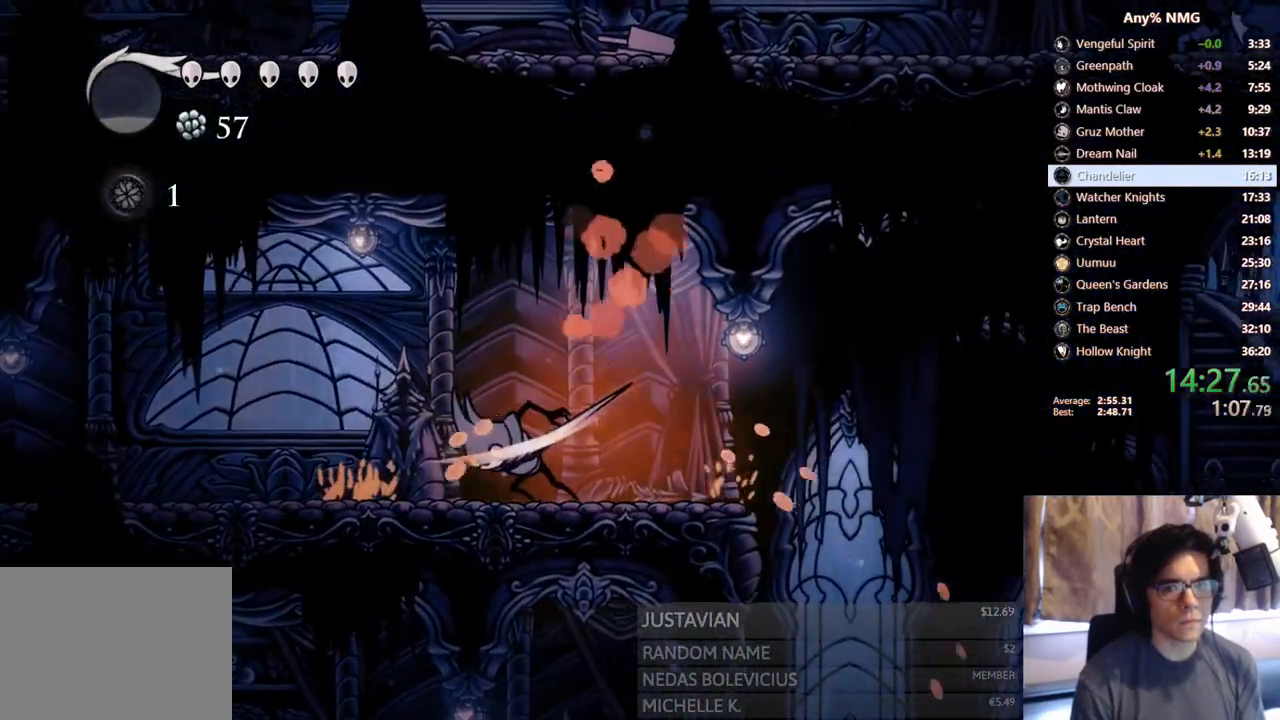
{"dt_ms": 500, "buttons": ["DPAD_LEFT"], "left_stick": "center", "right_stick": "center", "events": [[417, "DPAD_RIGHT", "up"], [467, "DPAD_LEFT", "down"]]}
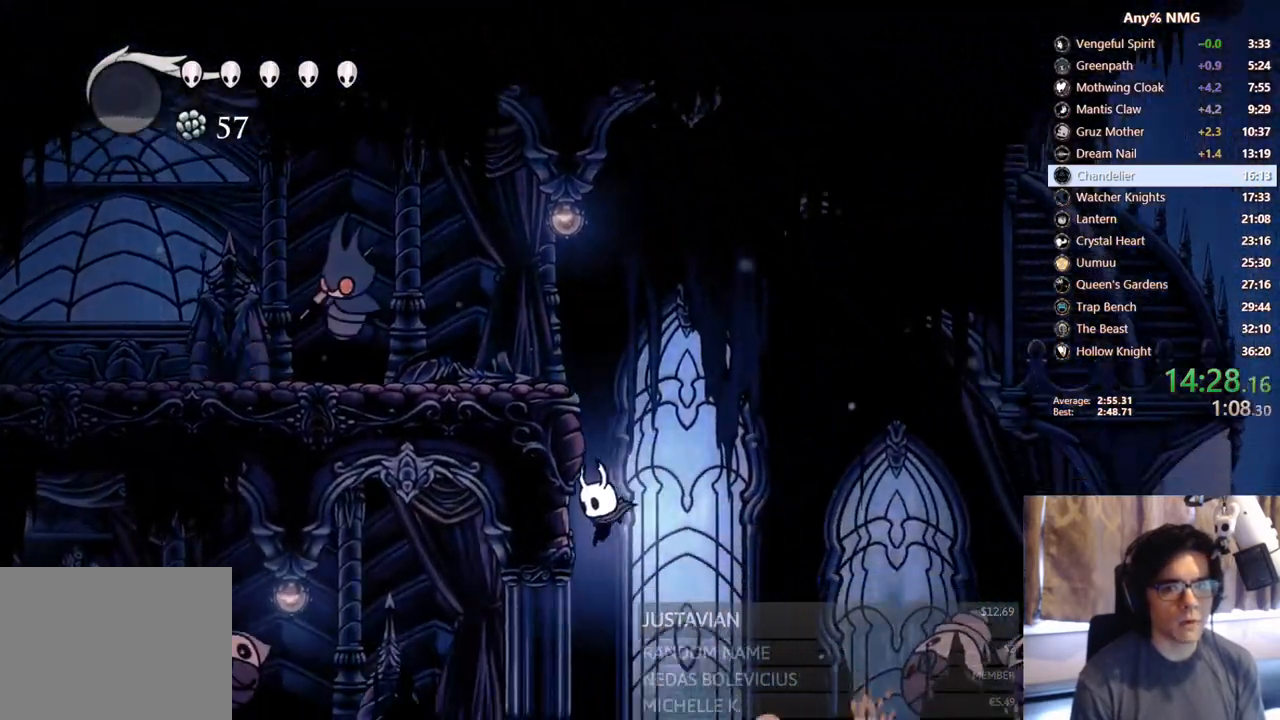
{"dt_ms": 500, "buttons": ["DPAD_LEFT"], "left_stick": "center", "right_stick": "center", "events": []}
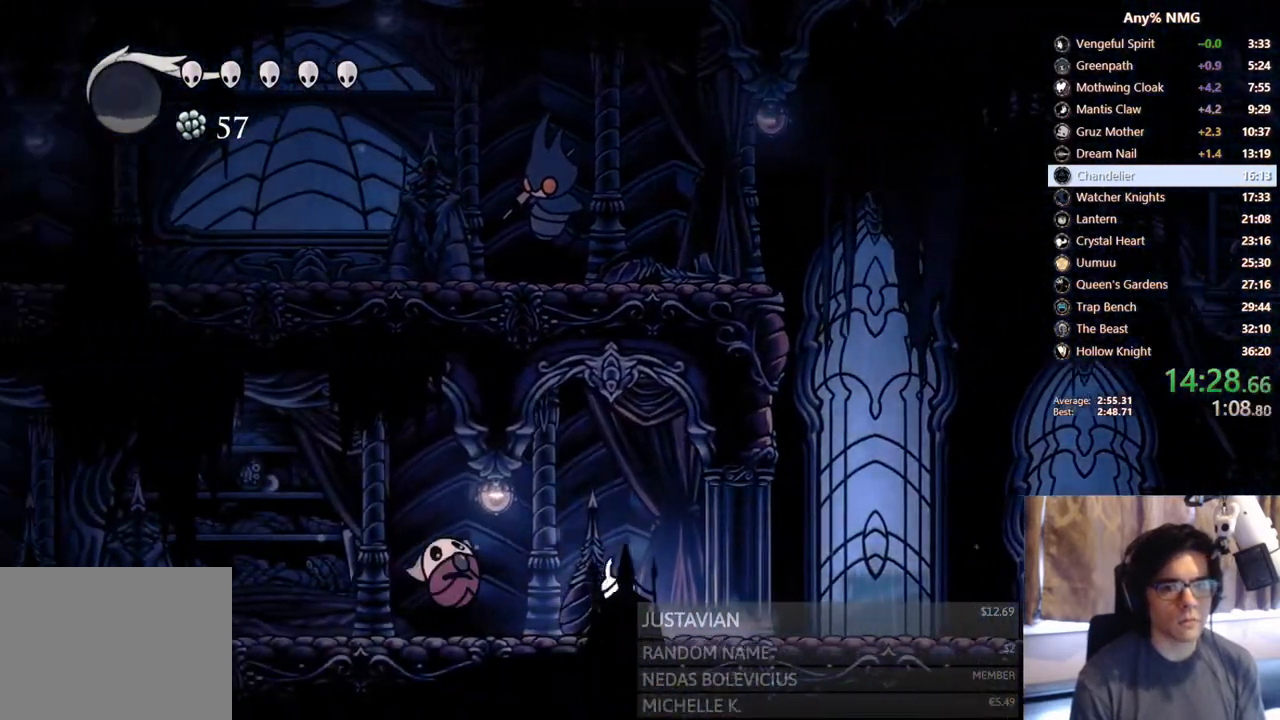
{"dt_ms": 500, "buttons": [], "left_stick": "center", "right_stick": "center", "events": [[83, "X", "down"], [167, "X", "up"], [233, "DPAD_LEFT", "up"], [233, "Y", "down"], [433, "Y", "up"]]}
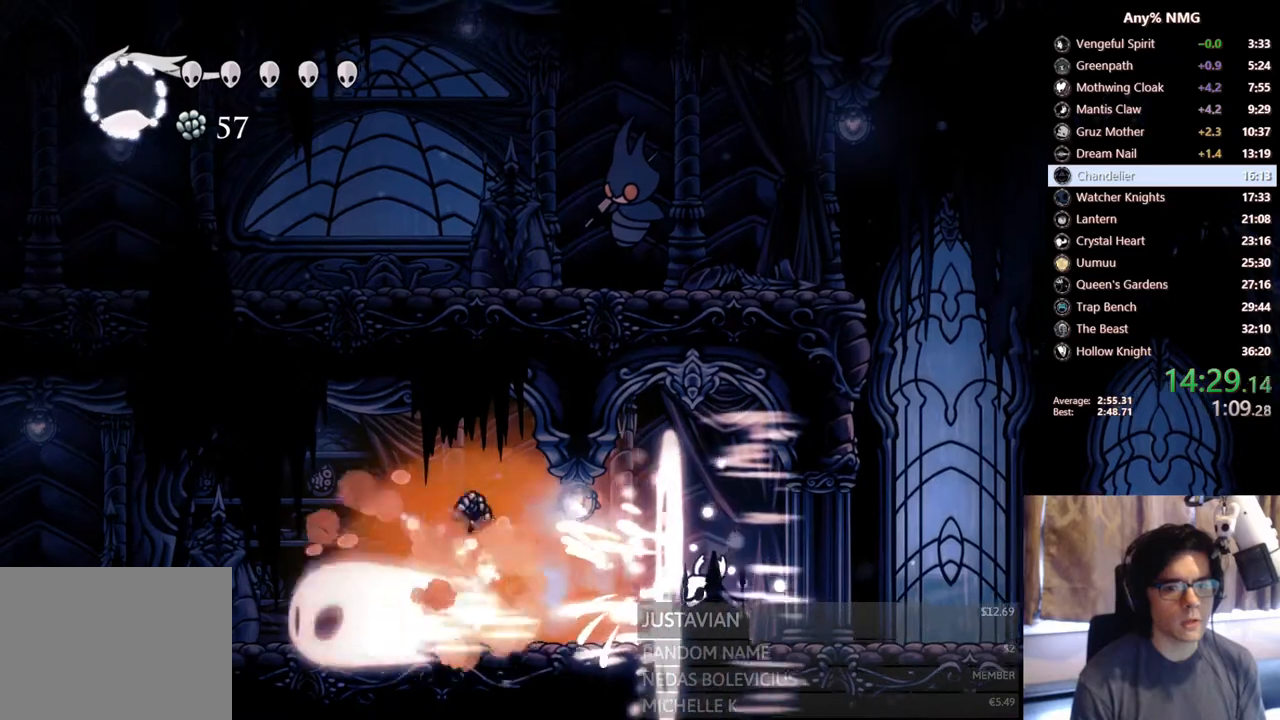
{"dt_ms": 1000, "buttons": ["DPAD_LEFT"], "left_stick": "center", "right_stick": "center", "events": [[133, "DPAD_LEFT", "down"], [417, "R2", "down"], [717, "R2", "up"]]}
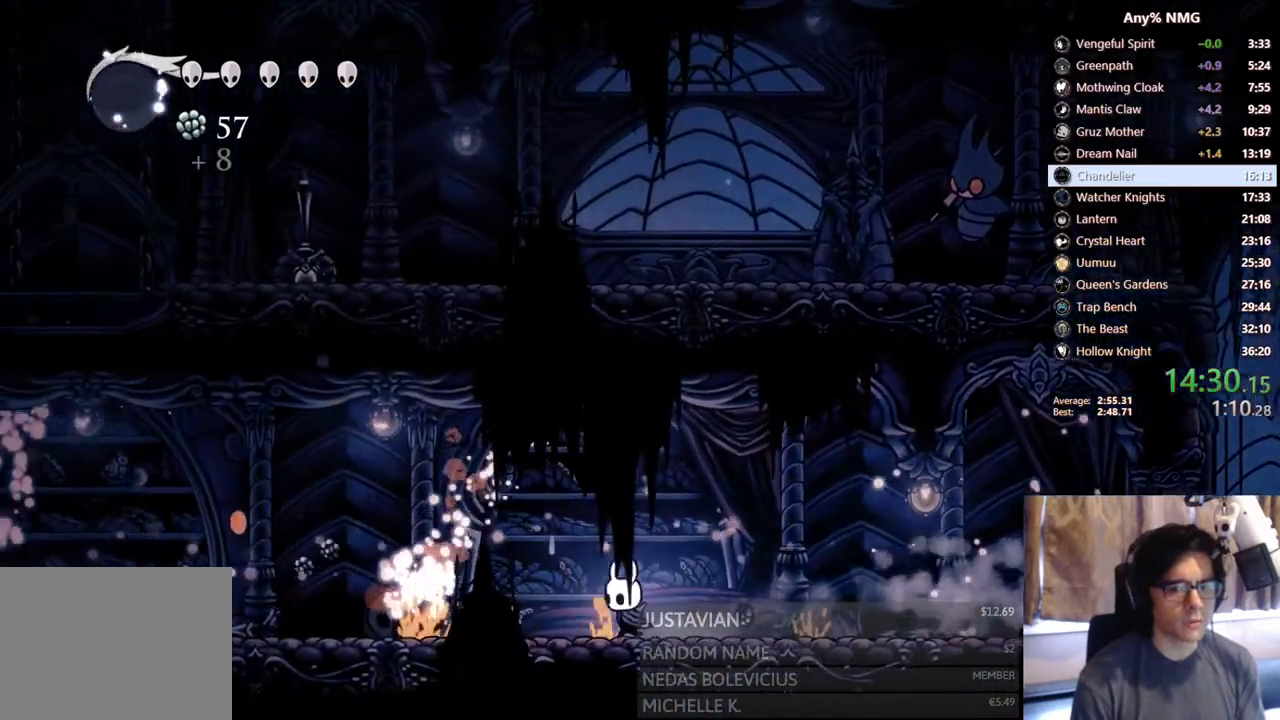
{"dt_ms": 500, "buttons": ["DPAD_LEFT"], "left_stick": "center", "right_stick": "center", "events": [[17, "R2", "down"], [383, "R2", "up"]]}
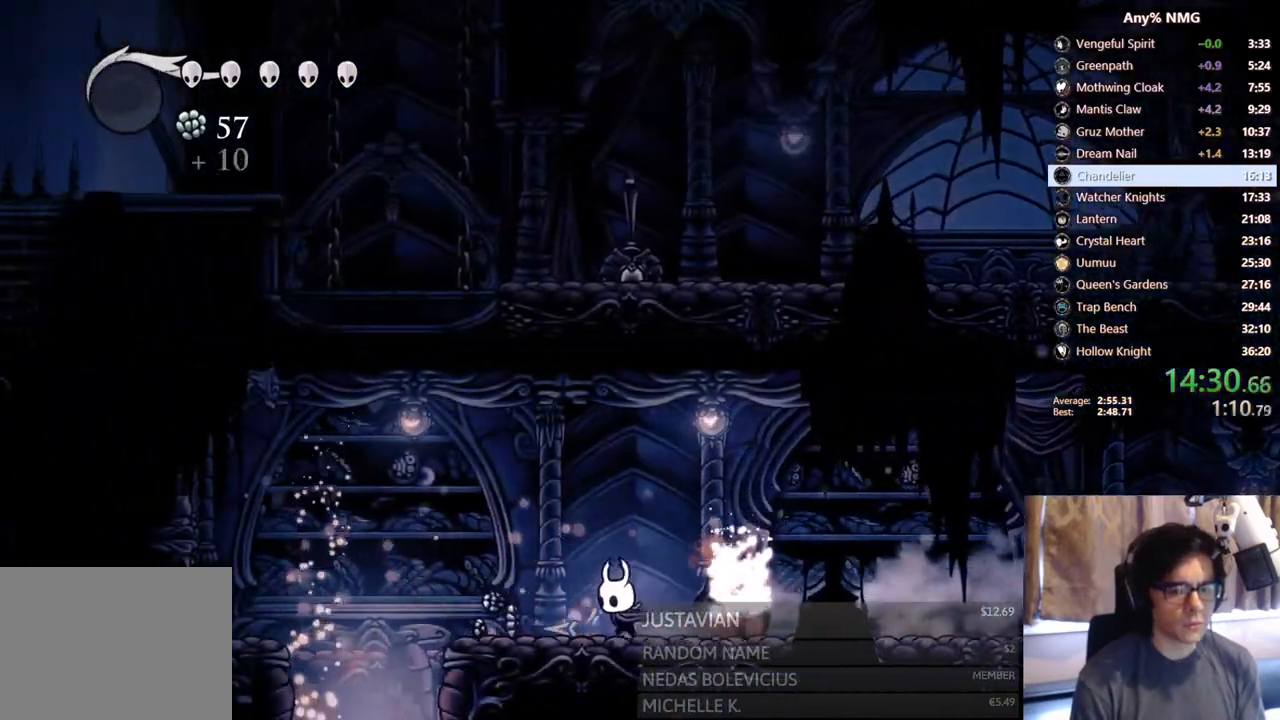
{"dt_ms": 500, "buttons": [], "left_stick": "center", "right_stick": "center", "events": [[150, "R2", "down"], [350, "R2", "up"], [417, "DPAD_LEFT", "up"]]}
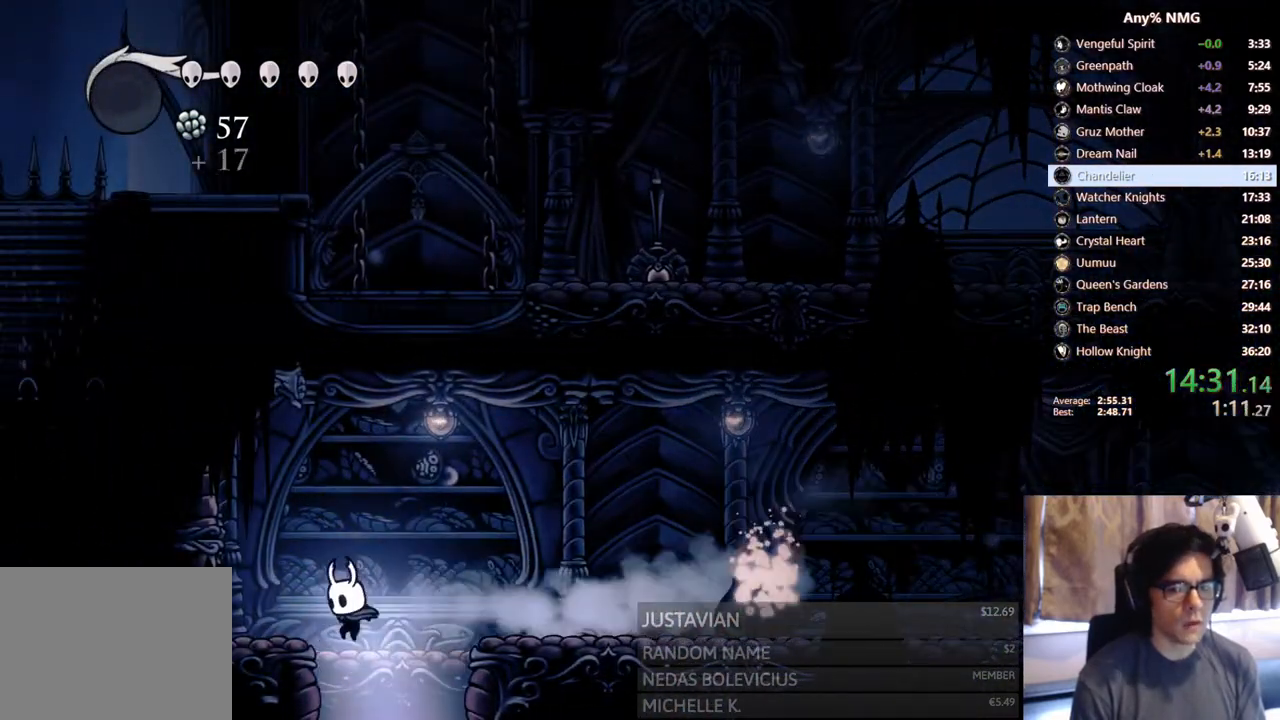
{"dt_ms": 500, "buttons": [], "left_stick": "center", "right_stick": "center", "events": [[183, "DPAD_RIGHT", "down"], [317, "DPAD_RIGHT", "up"]]}
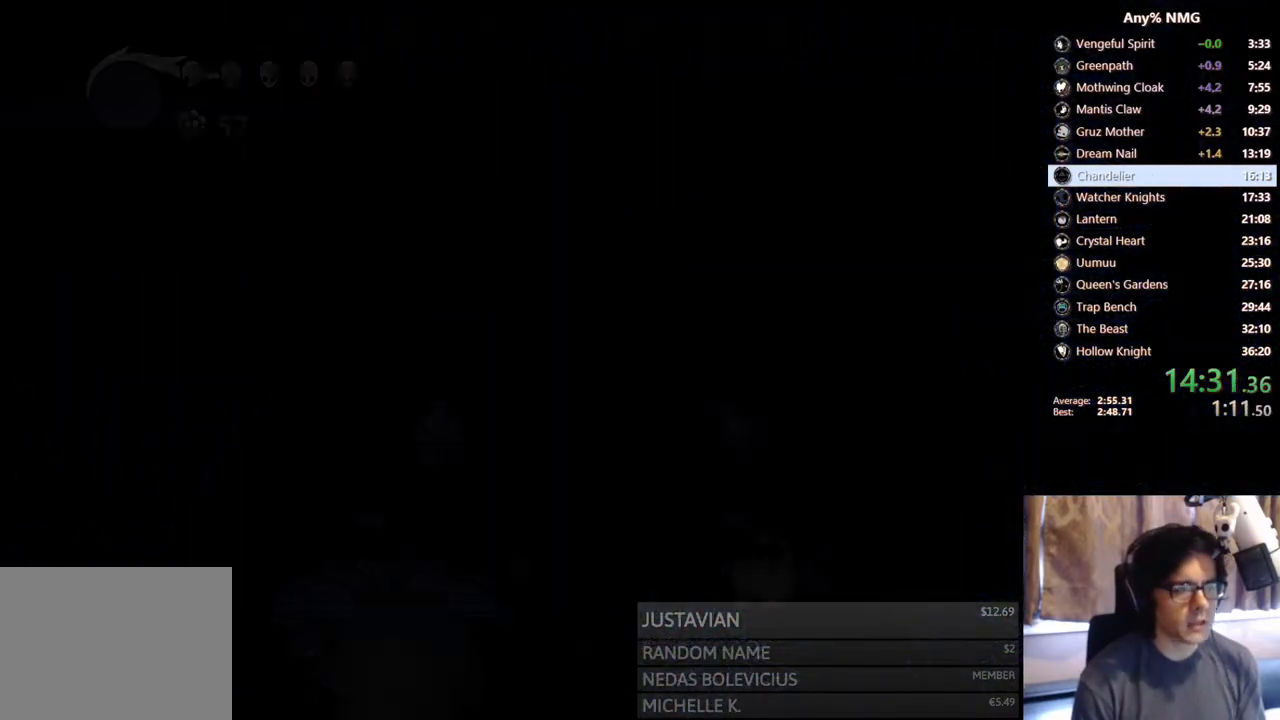
{"dt_ms": 500, "buttons": [], "left_stick": "center", "right_stick": "center", "events": []}
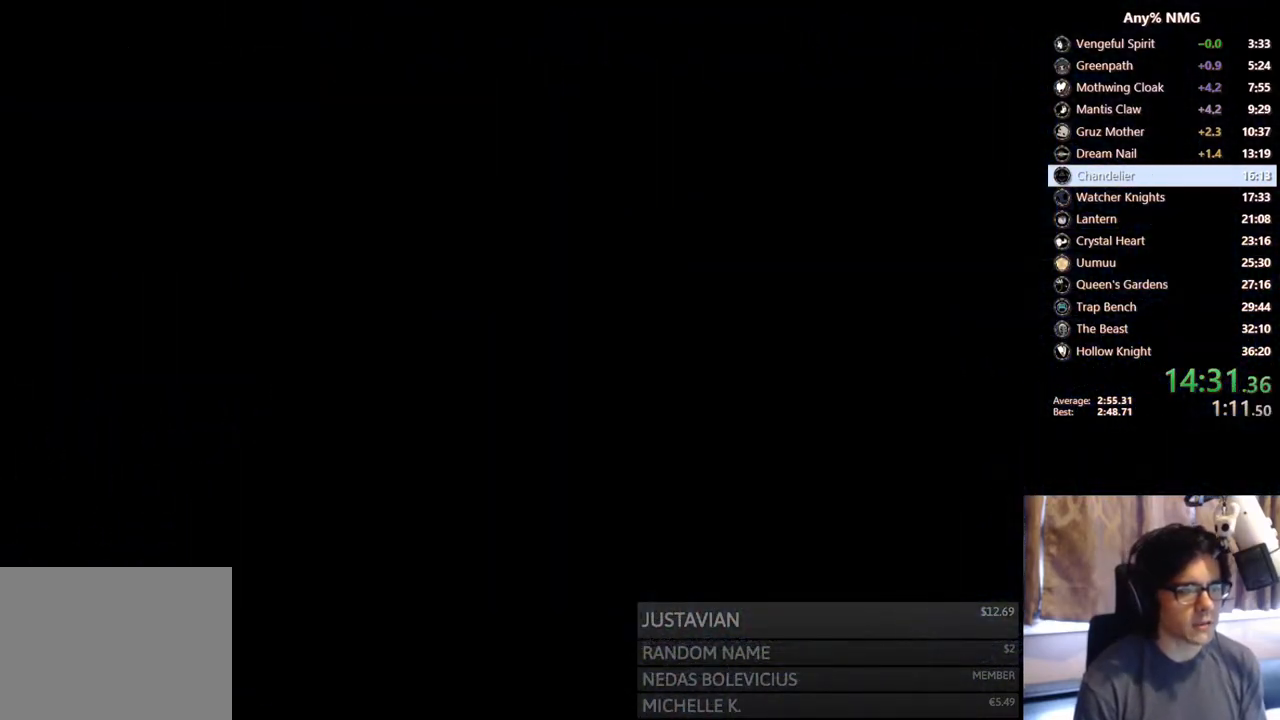
{"dt_ms": 500, "buttons": [], "left_stick": "center", "right_stick": "center", "events": []}
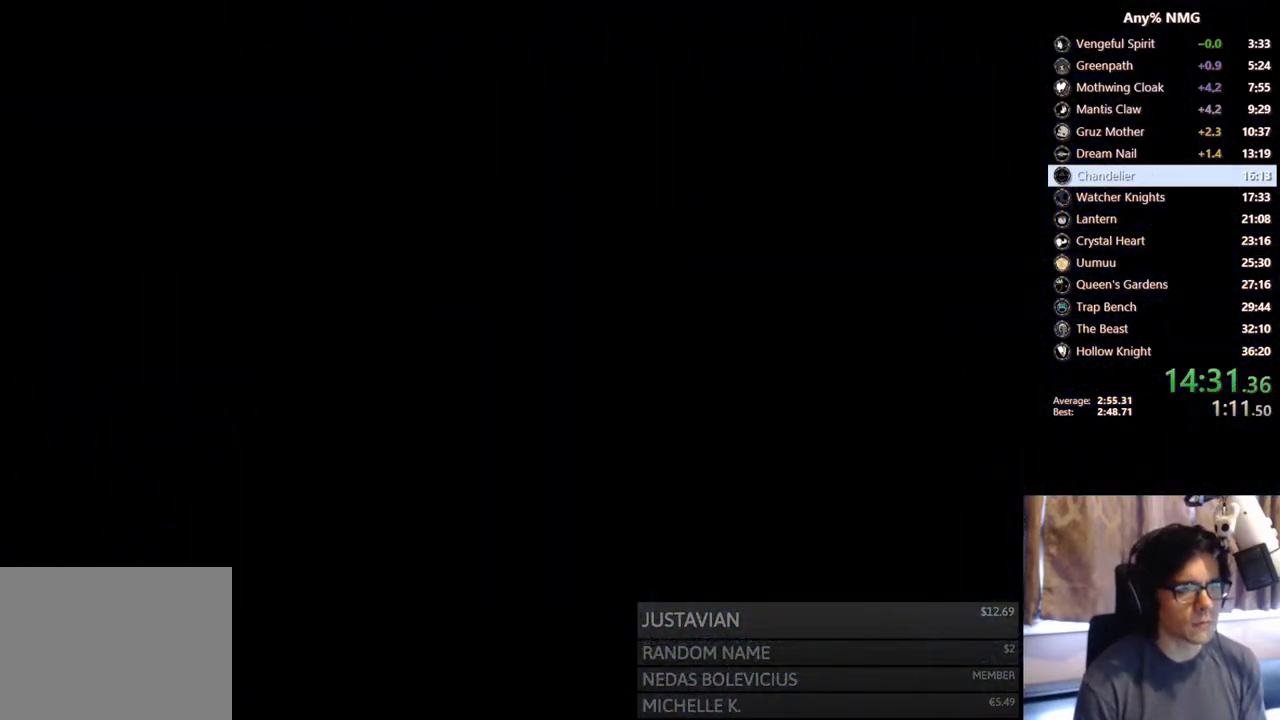
{"dt_ms": 500, "buttons": ["DPAD_RIGHT"], "left_stick": "center", "right_stick": "center", "events": [[217, "DPAD_RIGHT", "down"], [367, "DPAD_RIGHT", "up"], [483, "DPAD_RIGHT", "down"]]}
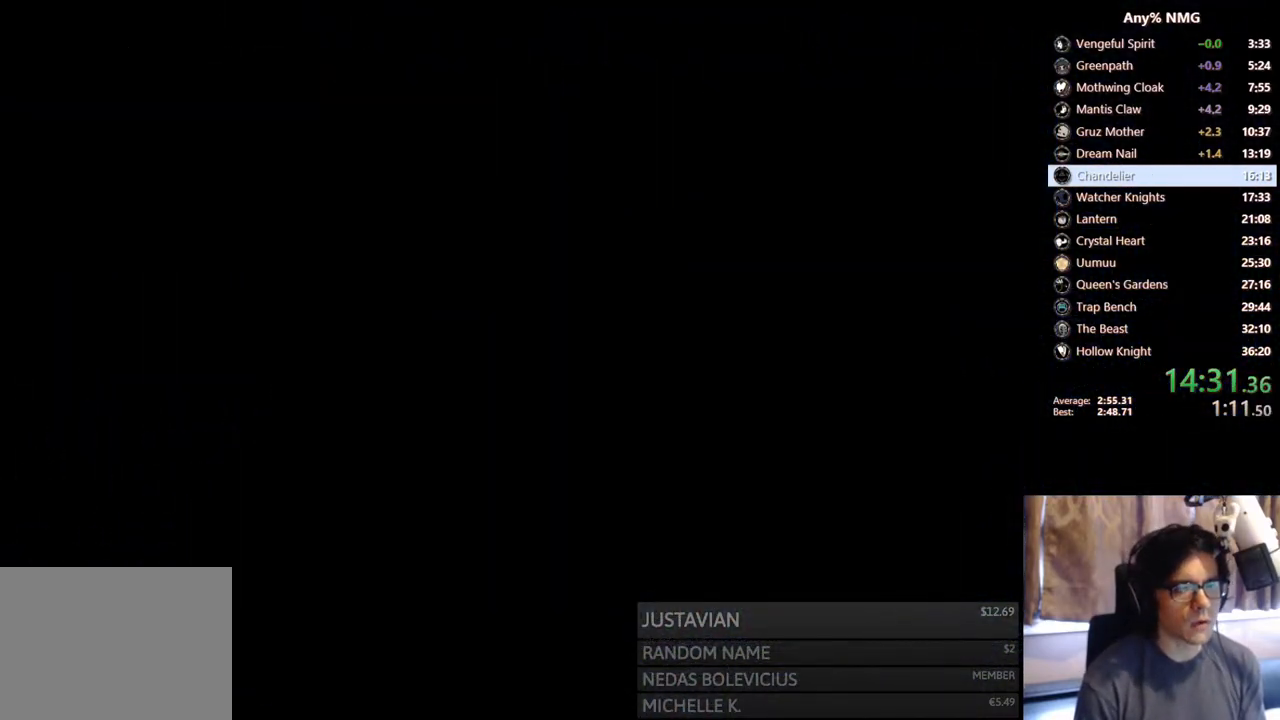
{"dt_ms": 500, "buttons": ["DPAD_RIGHT"], "left_stick": "center", "right_stick": "center", "events": [[150, "DPAD_RIGHT", "up"], [317, "DPAD_RIGHT", "down"]]}
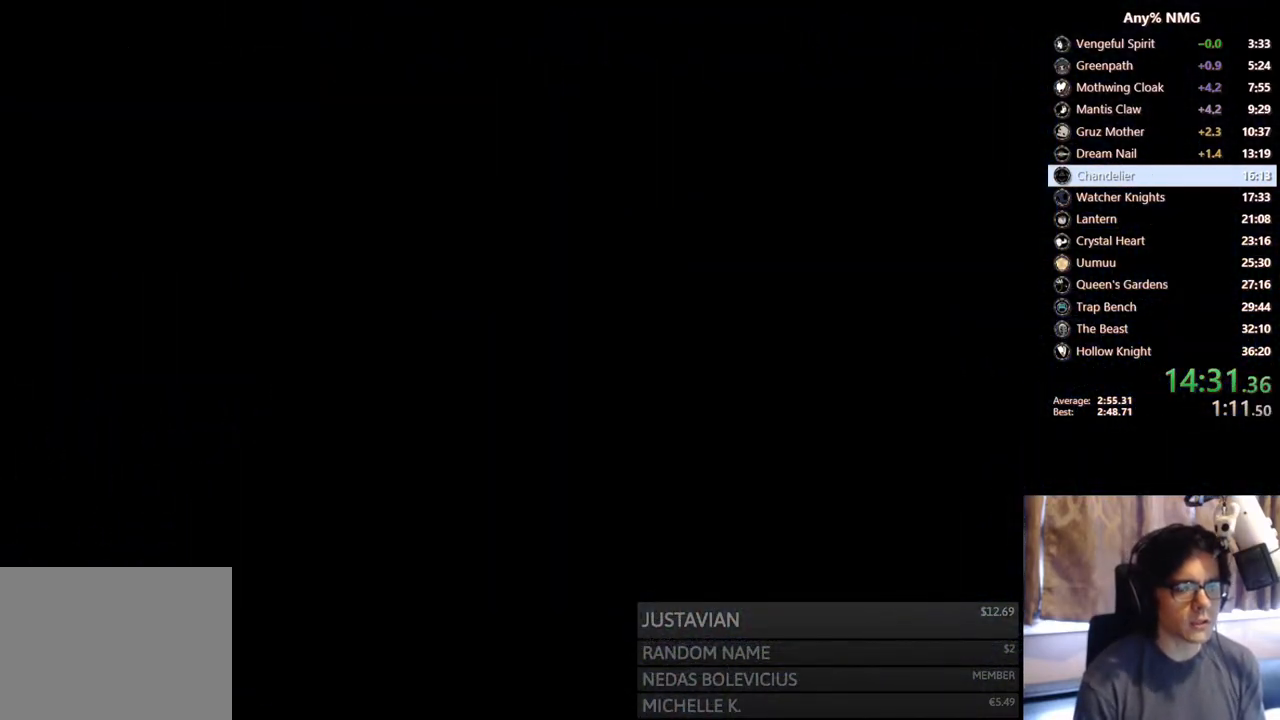
{"dt_ms": 500, "buttons": [], "left_stick": "center", "right_stick": "center", "events": [[33, "DPAD_RIGHT", "up"], [217, "DPAD_RIGHT", "down"], [483, "DPAD_RIGHT", "up"]]}
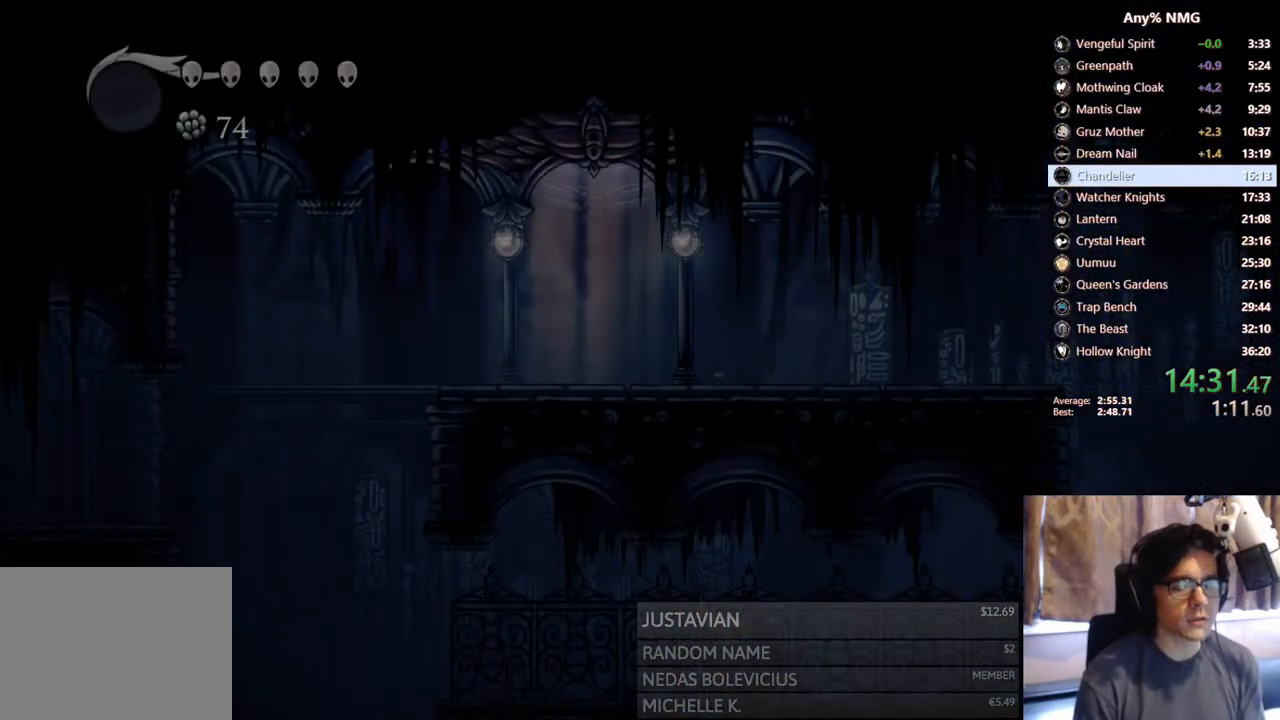
{"dt_ms": 500, "buttons": ["R2", "DPAD_RIGHT"], "left_stick": "center", "right_stick": "center", "events": [[167, "DPAD_RIGHT", "down"], [433, "R2", "down"]]}
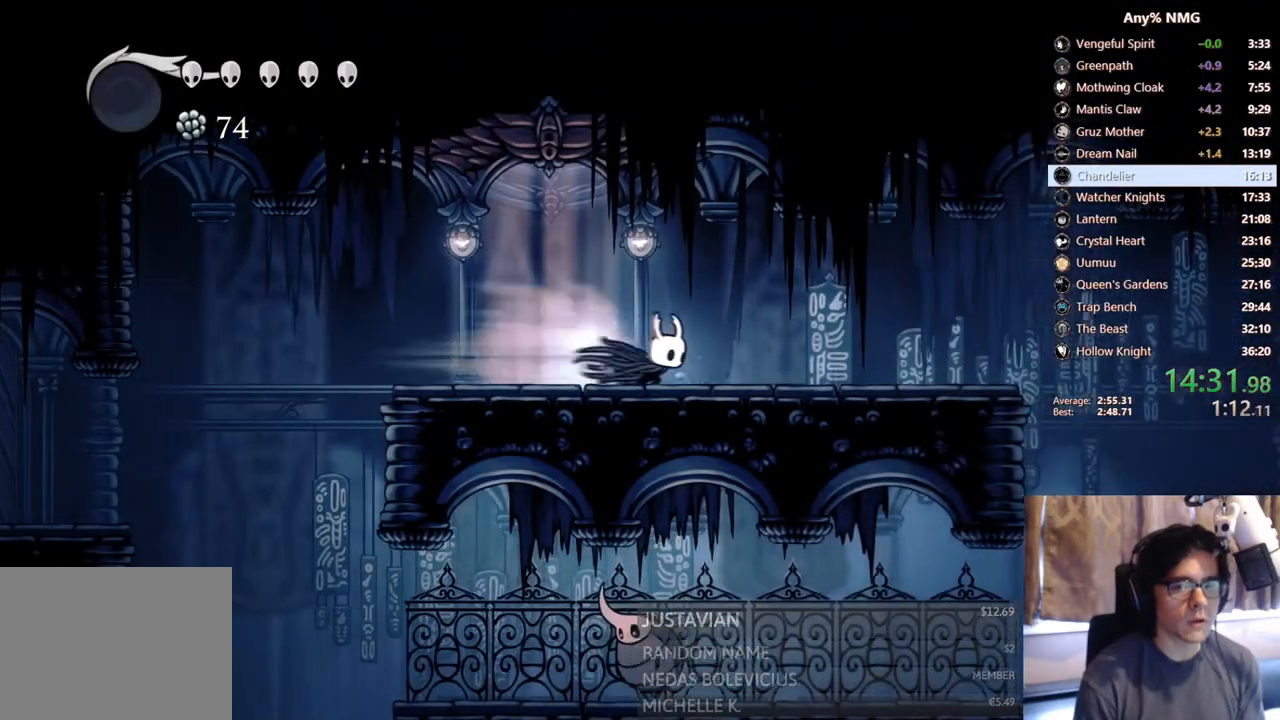
{"dt_ms": 500, "buttons": ["DPAD_RIGHT"], "left_stick": "center", "right_stick": "center", "events": [[183, "R2", "up"], [333, "A", "down"], [500, "A", "up"]]}
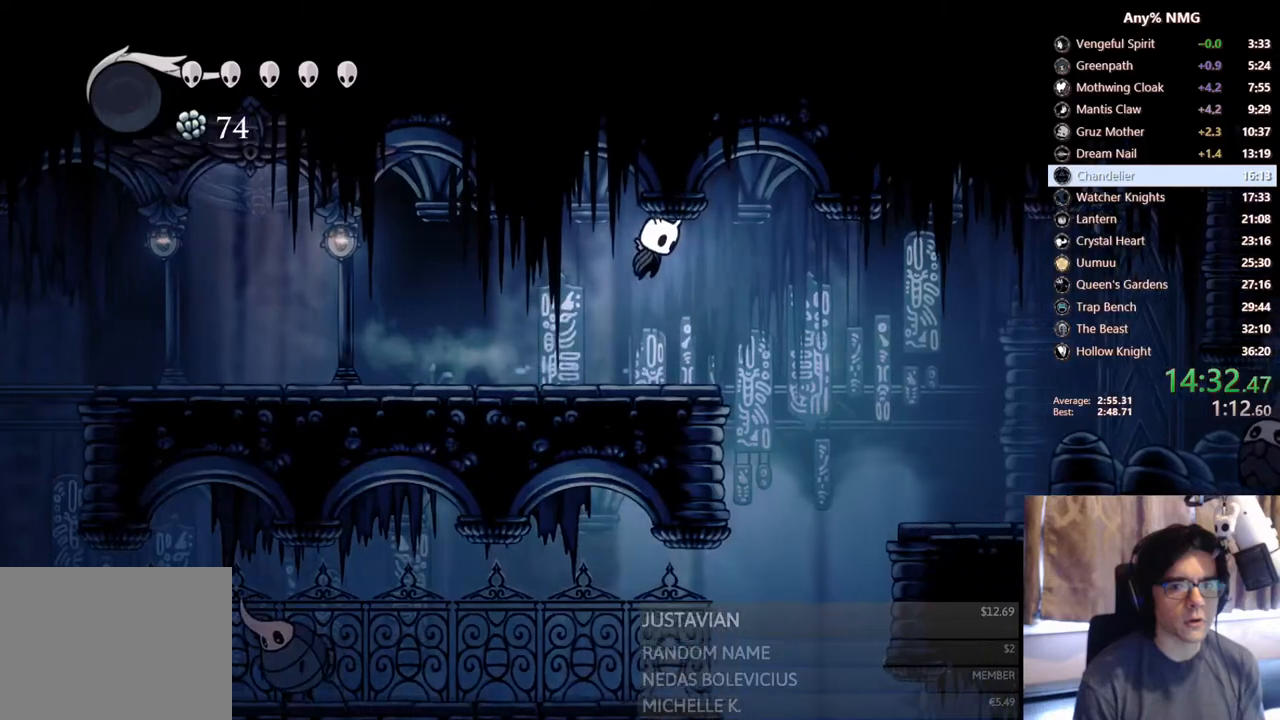
{"dt_ms": 500, "buttons": ["DPAD_RIGHT"], "left_stick": "center", "right_stick": "center", "events": []}